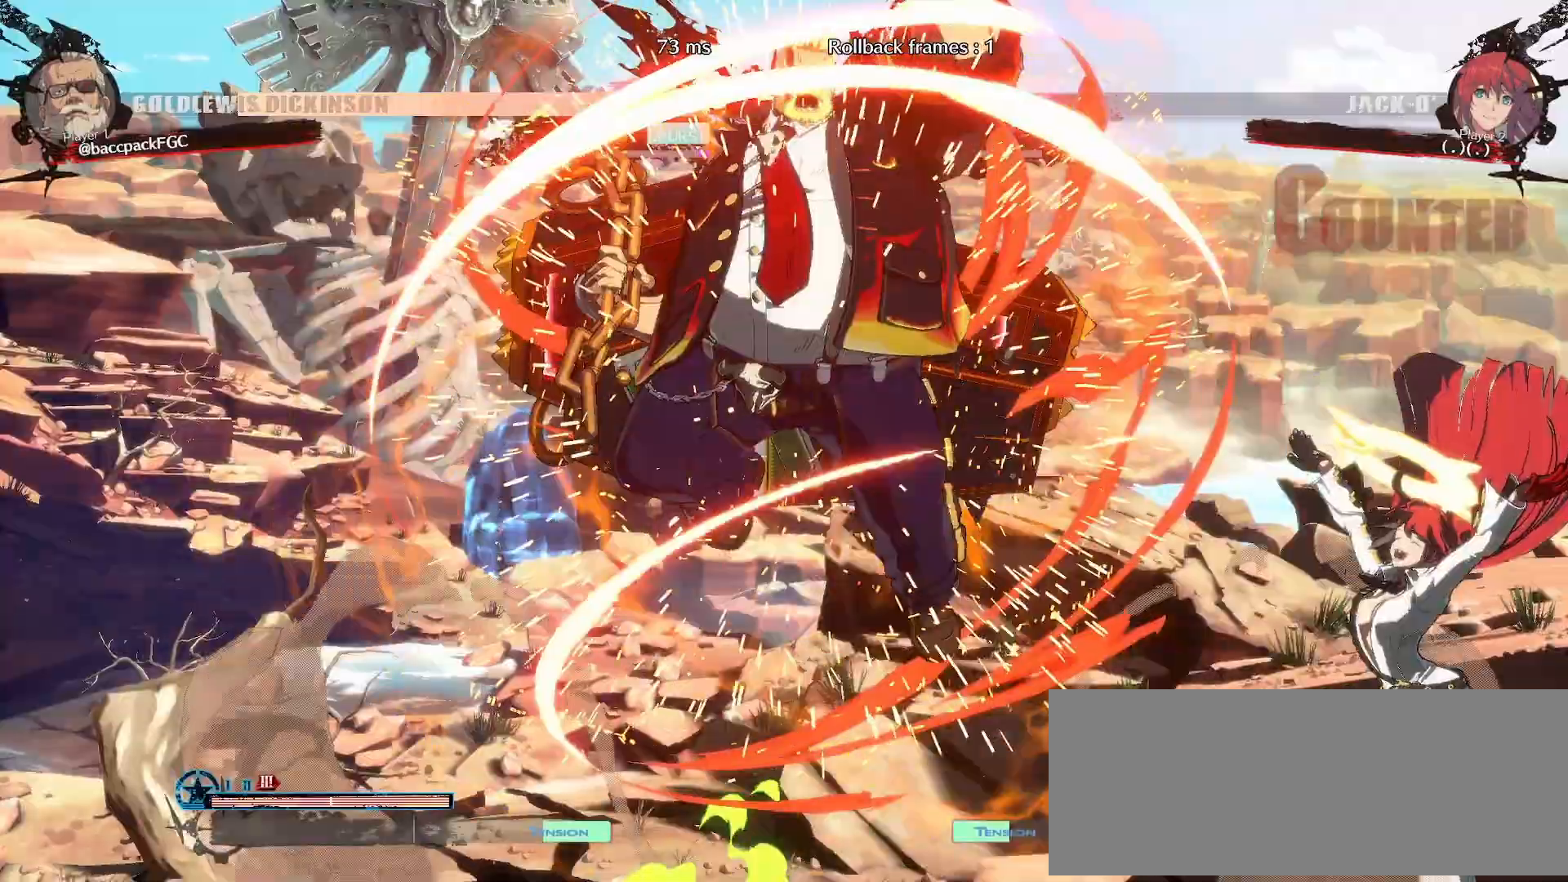
Gameplay with a controller (arcade stick); each line is a JSON object with the inputs held at the frame after it. "events" lists button and stick changes between this image and that frame as [ms after this image, input, new state], when the widget could be followed in between. Not read: L3 R3 other_buttons.
{"buttons": ["DPAD_LEFT"], "events": []}
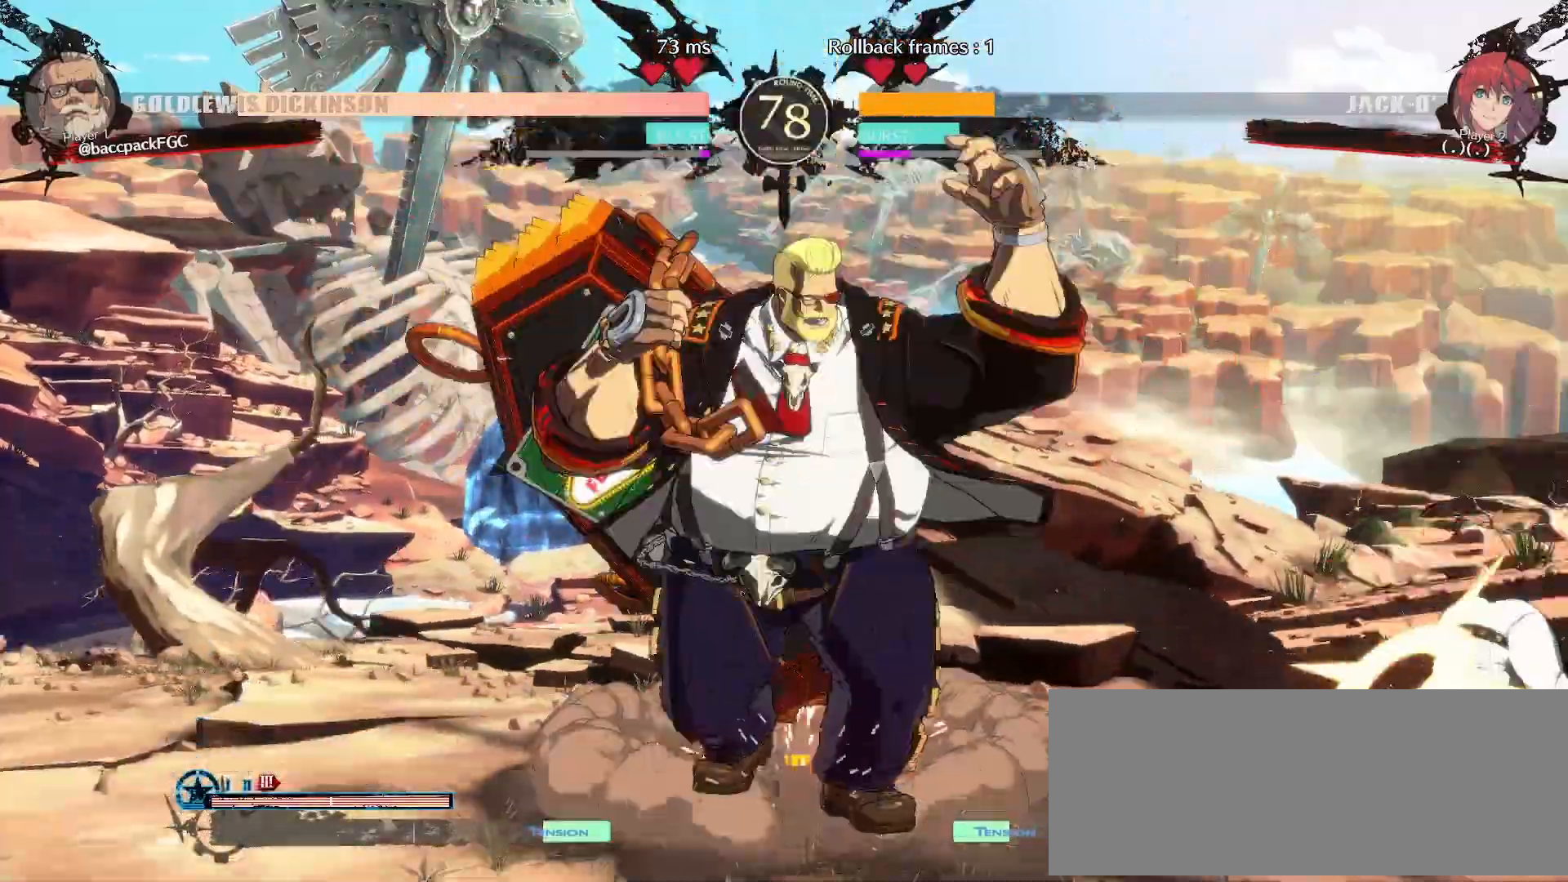
{"buttons": ["DPAD_RIGHT"], "events": [[167, "DPAD_LEFT", "up"], [300, "DPAD_LEFT", "down"], [333, "DPAD_UP", "down"], [383, "DPAD_LEFT", "up"], [417, "DPAD_RIGHT", "down"], [433, "DPAD_UP", "up"]]}
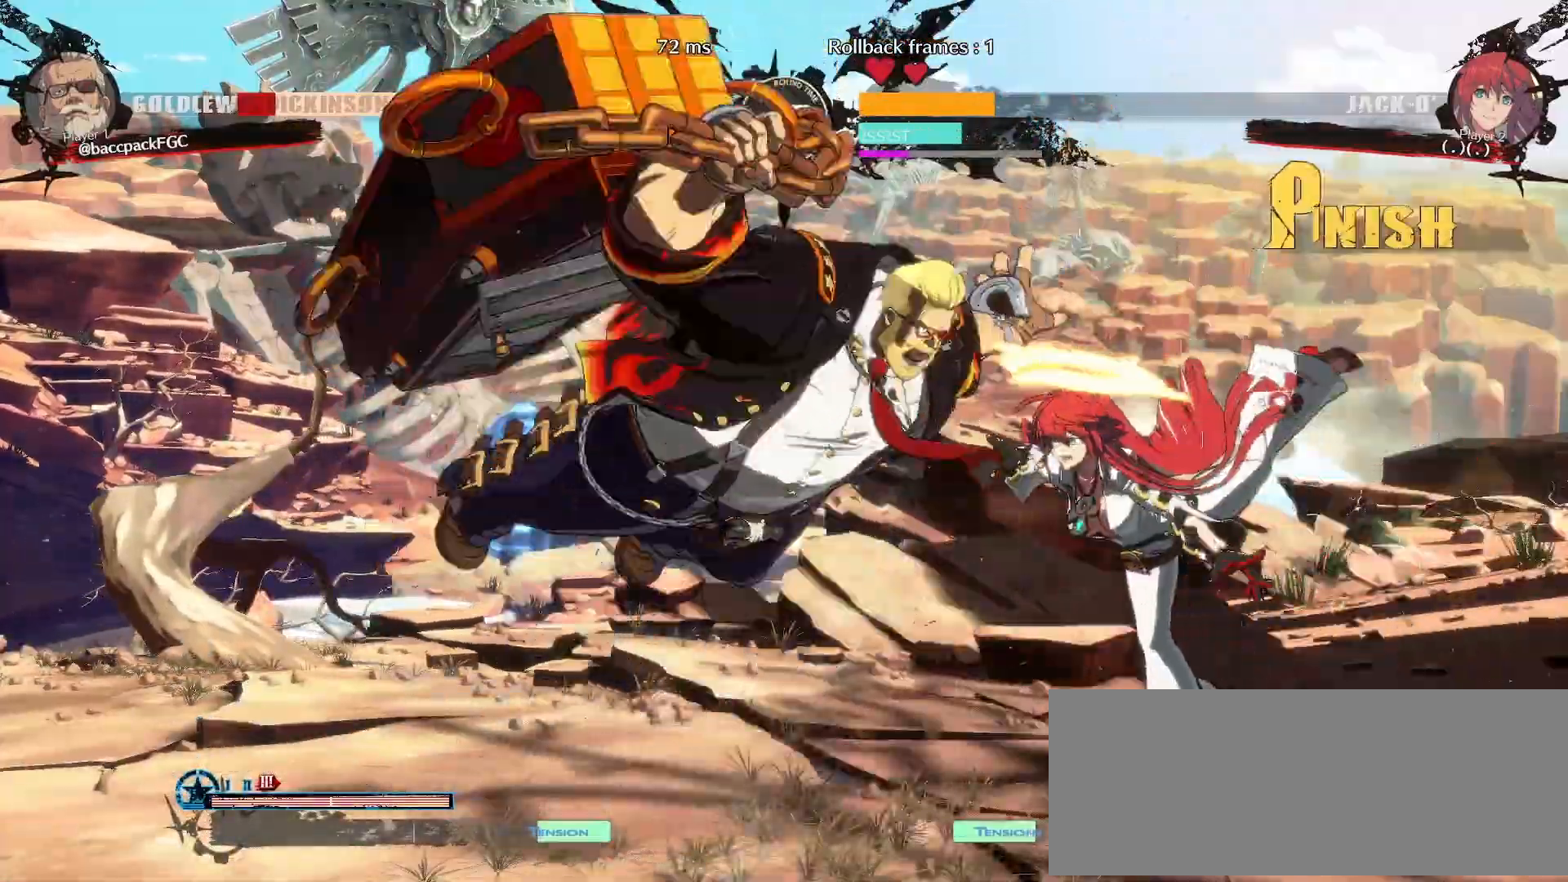
{"buttons": ["DPAD_LEFT"]}
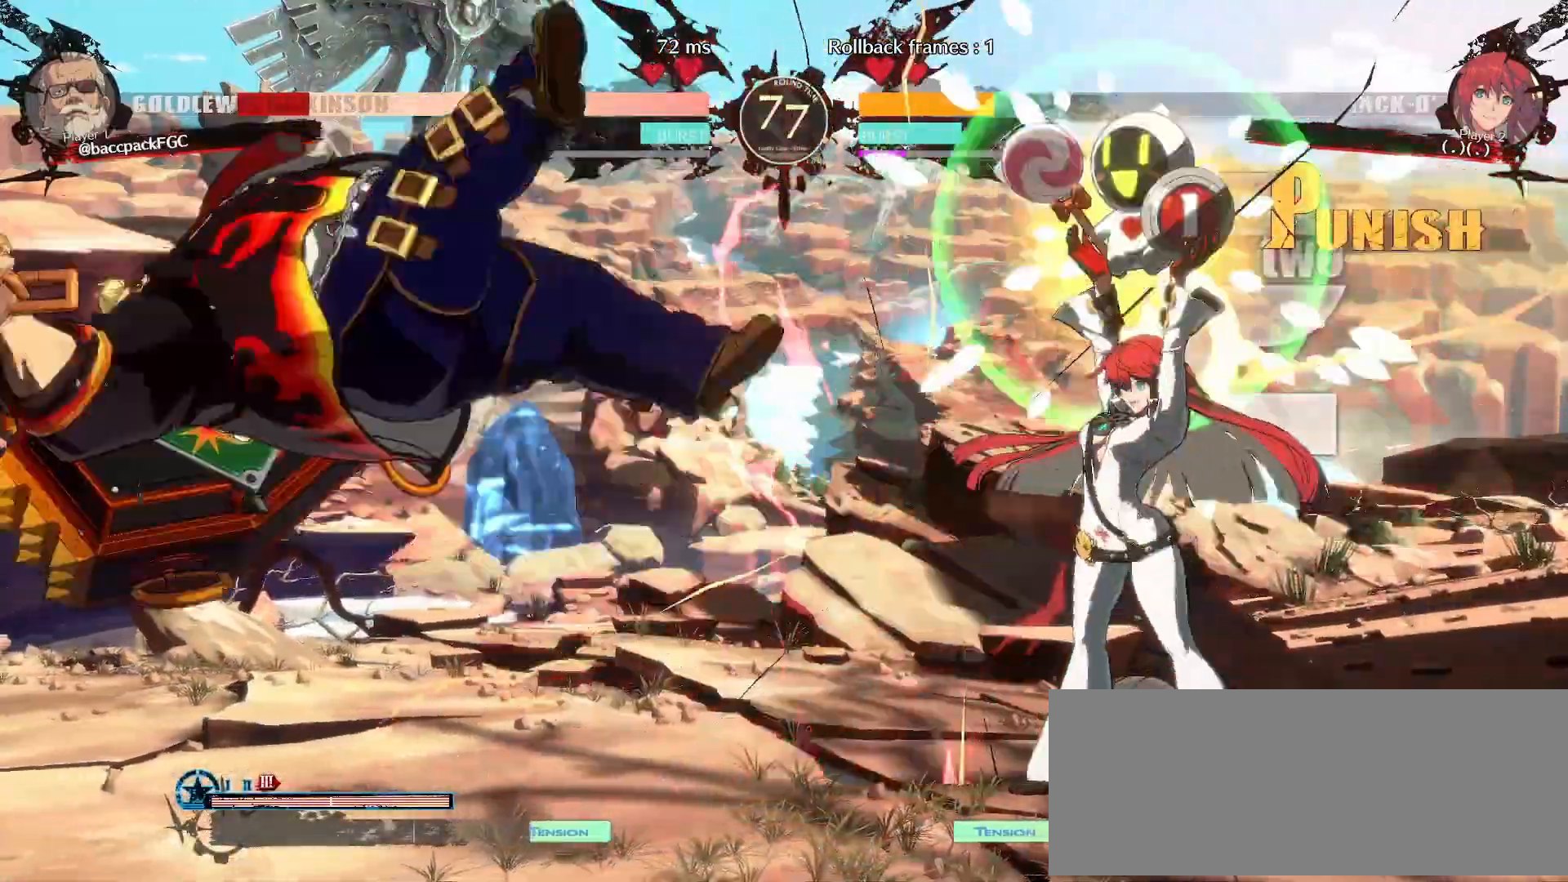
{"buttons": ["DPAD_DOWN", "DPAD_RIGHT"], "events": [[383, "DPAD_LEFT", "up"], [467, "DPAD_RIGHT", "down"], [500, "DPAD_DOWN", "down"]]}